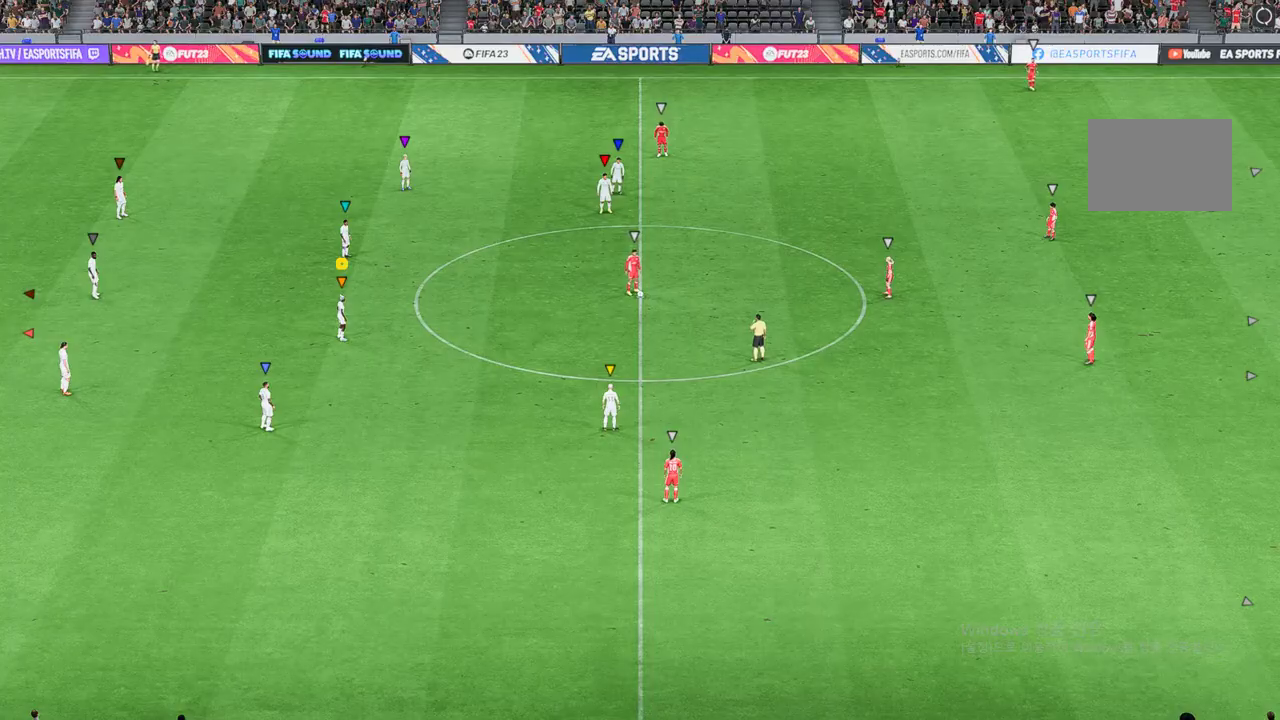
Gameplay with a controller (Xbox layout); each line is a JSON object with the inputs held at the frame after it. "events" lists button and stick changes between this image and that frame as [ms after this image, input, new state], when the widget could be followed in between. Not read: L3 R3.
{"buttons": [], "left_stick": "center", "right_stick": "center", "events": []}
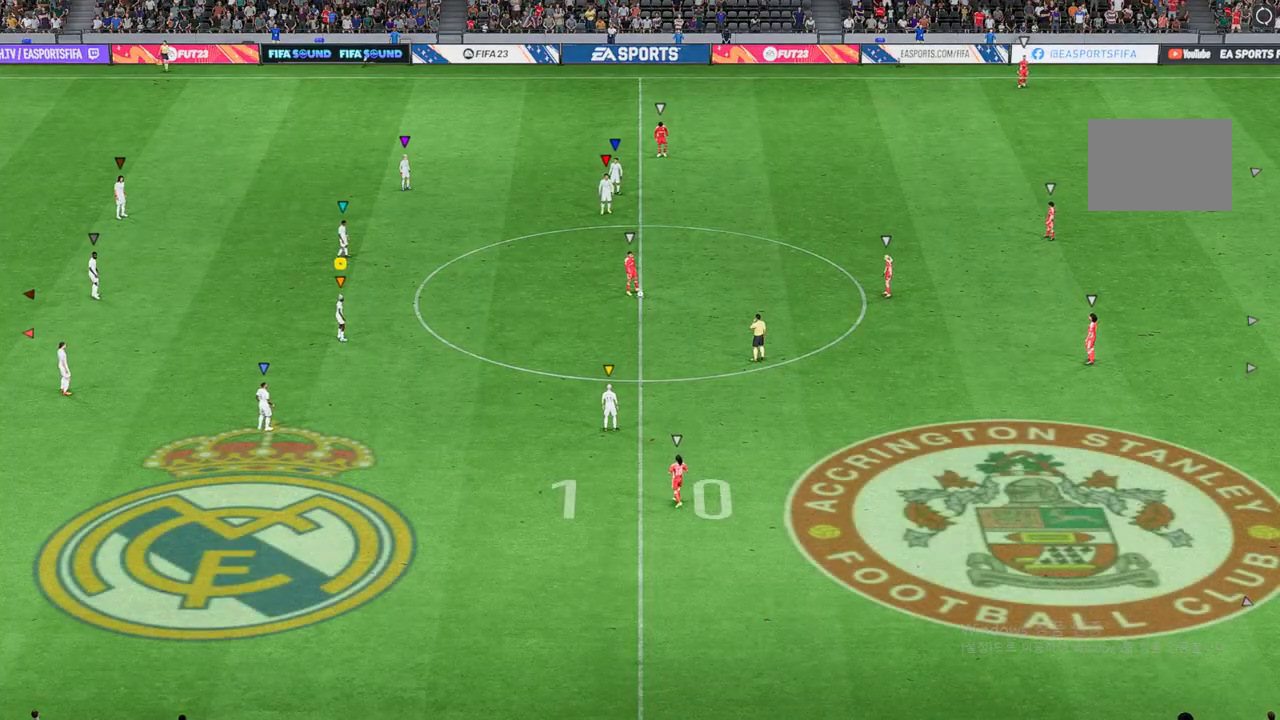
{"buttons": [], "left_stick": "center", "right_stick": "center", "events": []}
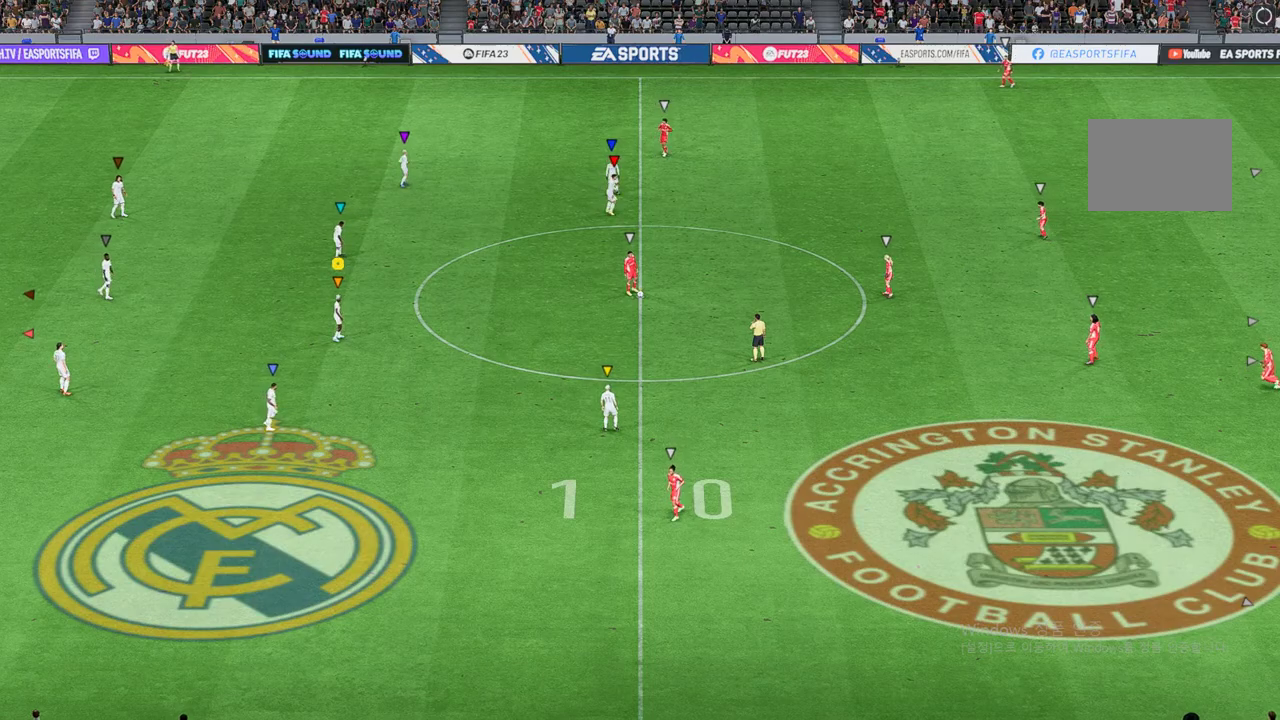
{"buttons": [], "left_stick": "center", "right_stick": "center"}
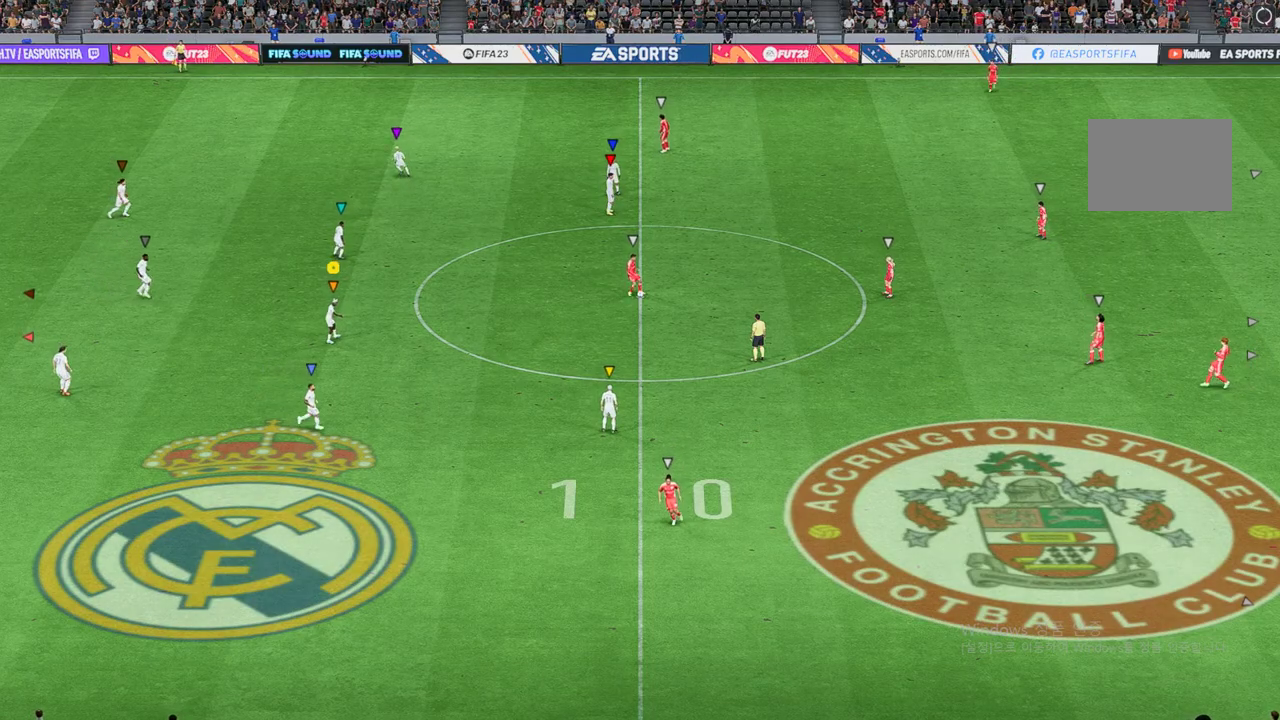
{"buttons": [], "left_stick": "down-right", "right_stick": "center", "events": [[316, "left_stick", "down-right"]]}
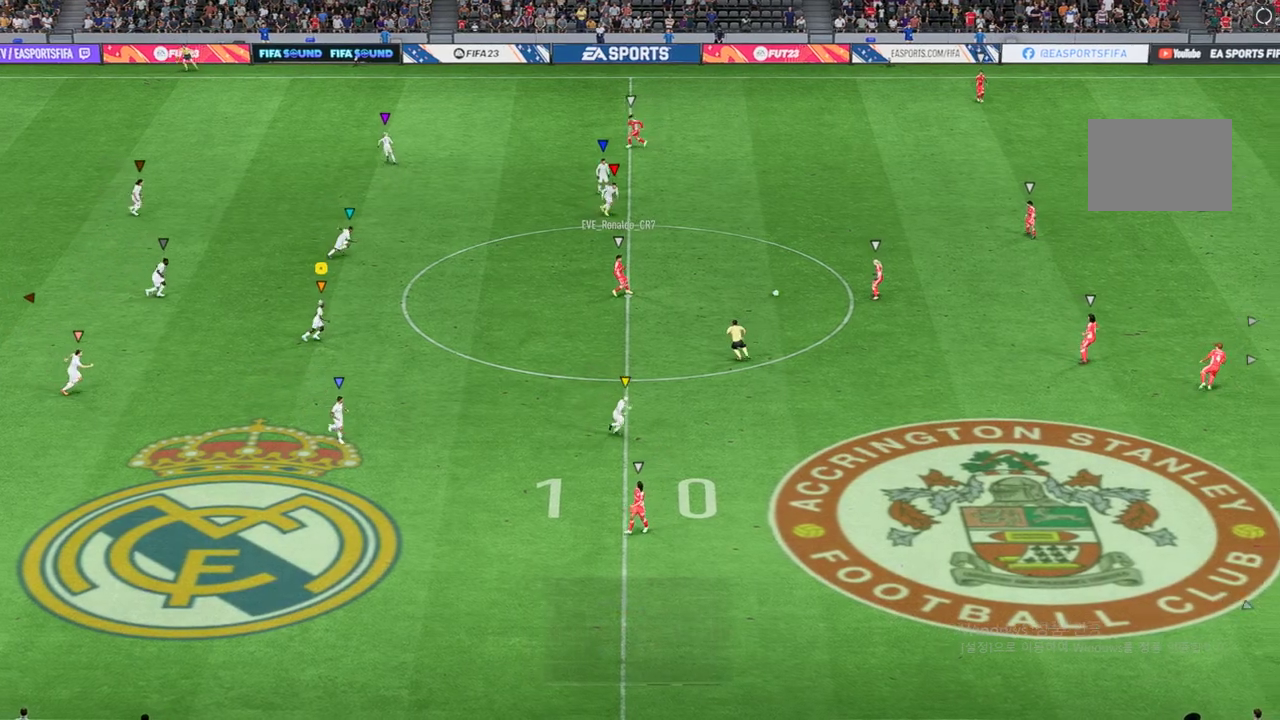
{"buttons": [], "left_stick": "down-right", "right_stick": "center", "events": []}
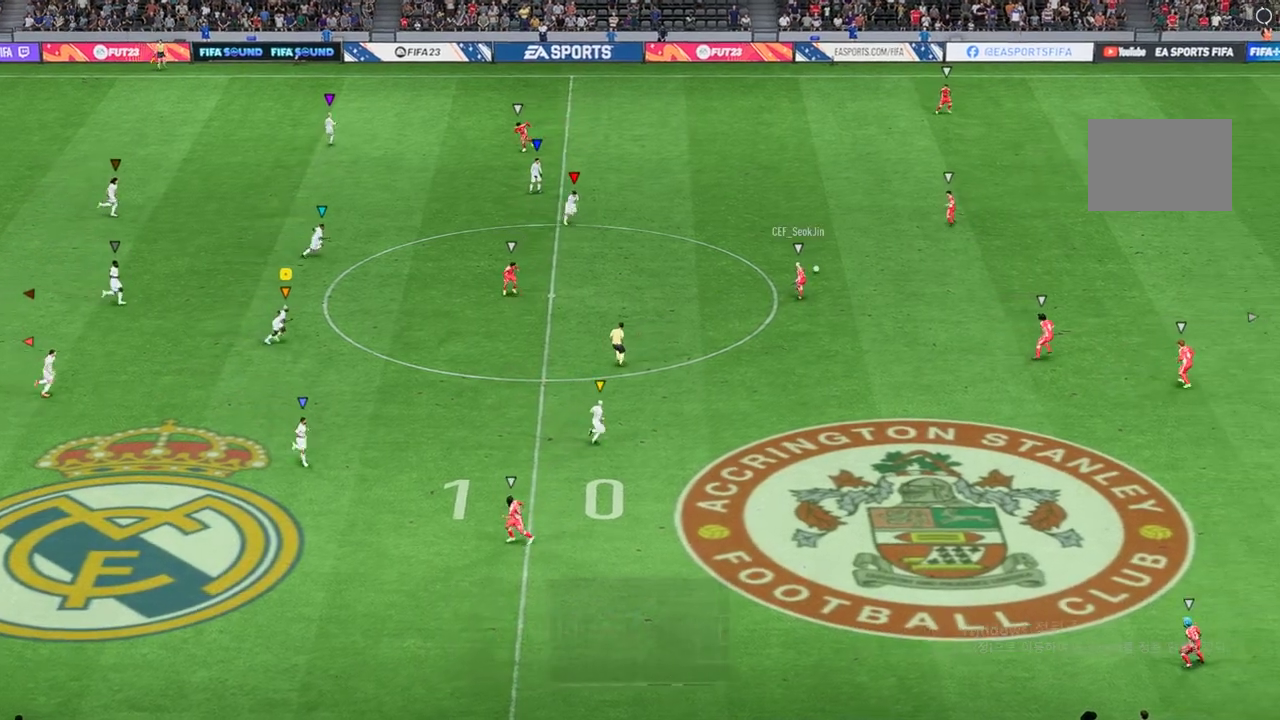
{"buttons": [], "left_stick": "down-right", "right_stick": "center", "events": []}
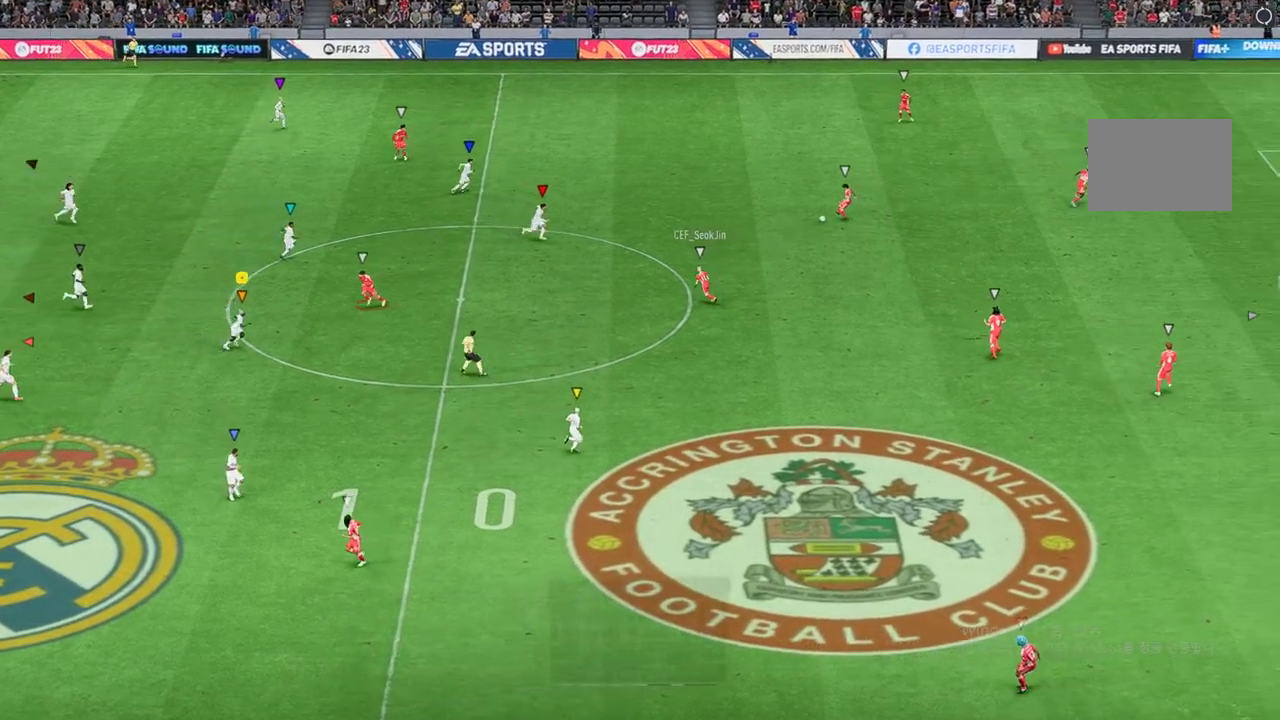
{"buttons": [], "left_stick": "down-right", "right_stick": "center", "events": []}
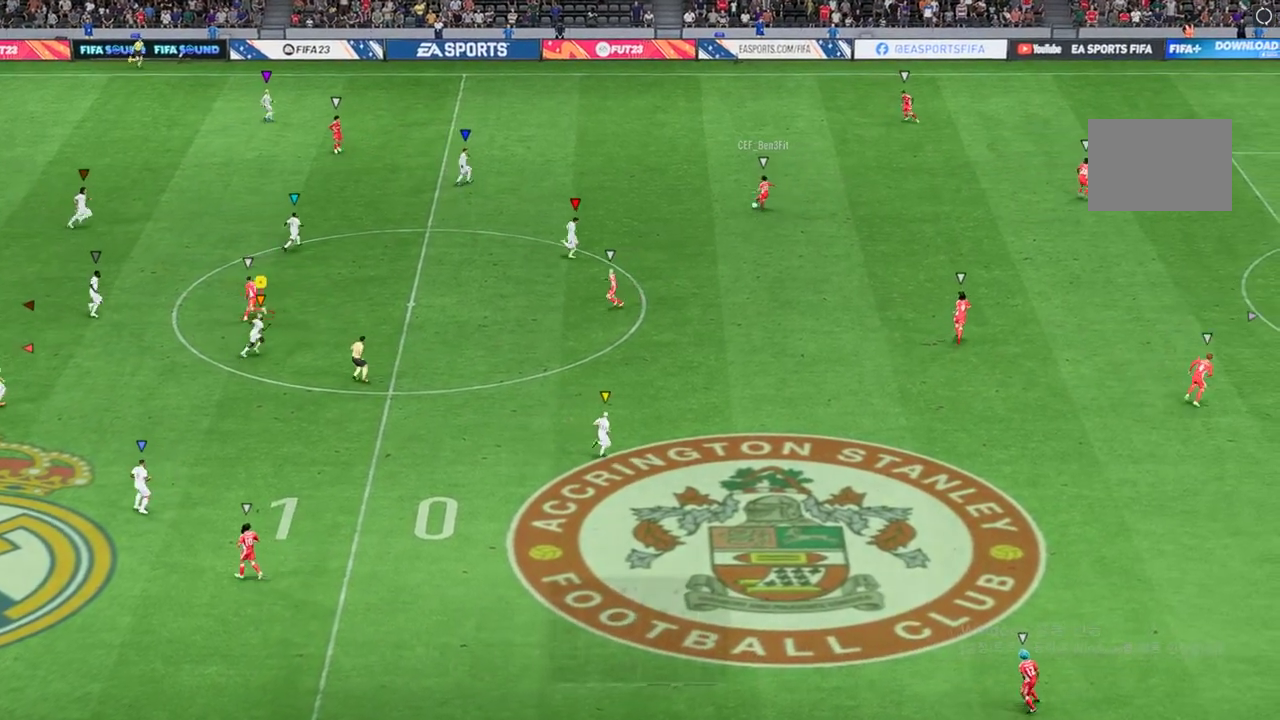
{"buttons": ["L2"], "left_stick": "right", "right_stick": "center", "events": [[83, "left_stick", "right"], [417, "L2", "down"]]}
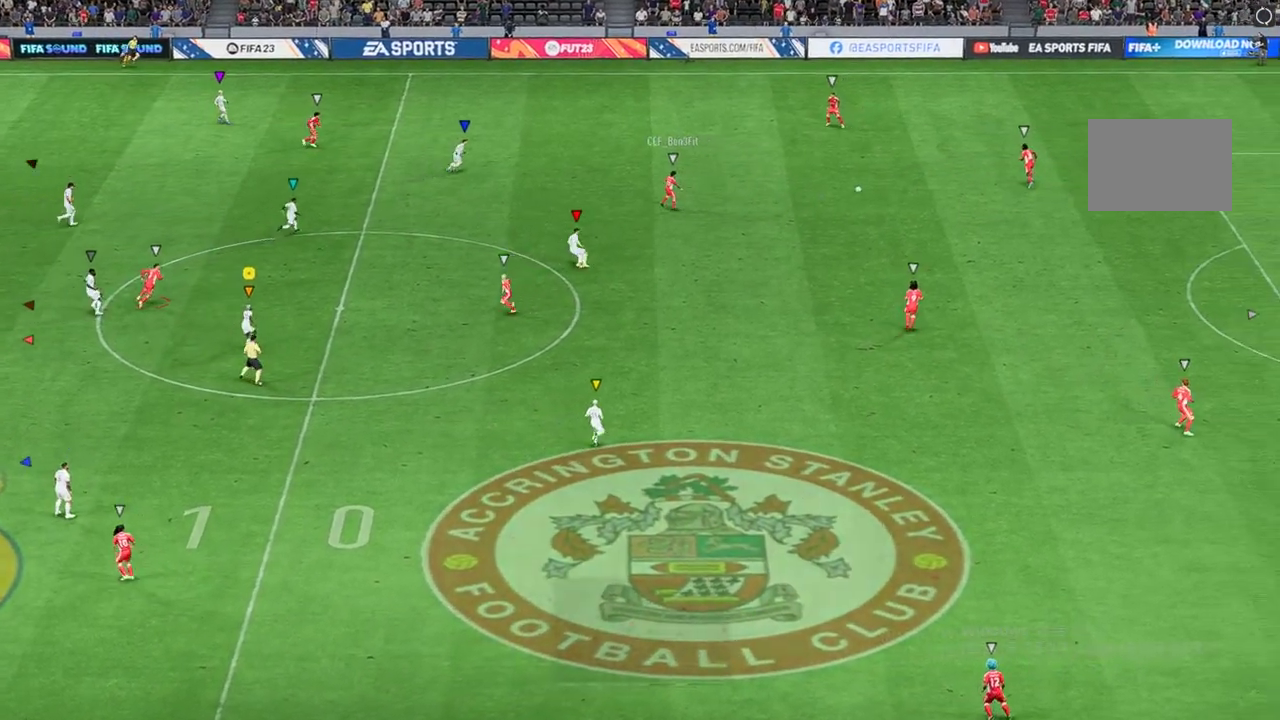
{"buttons": ["R2"], "left_stick": "right", "right_stick": "center", "events": [[350, "L2", "up"], [350, "R2", "down"]]}
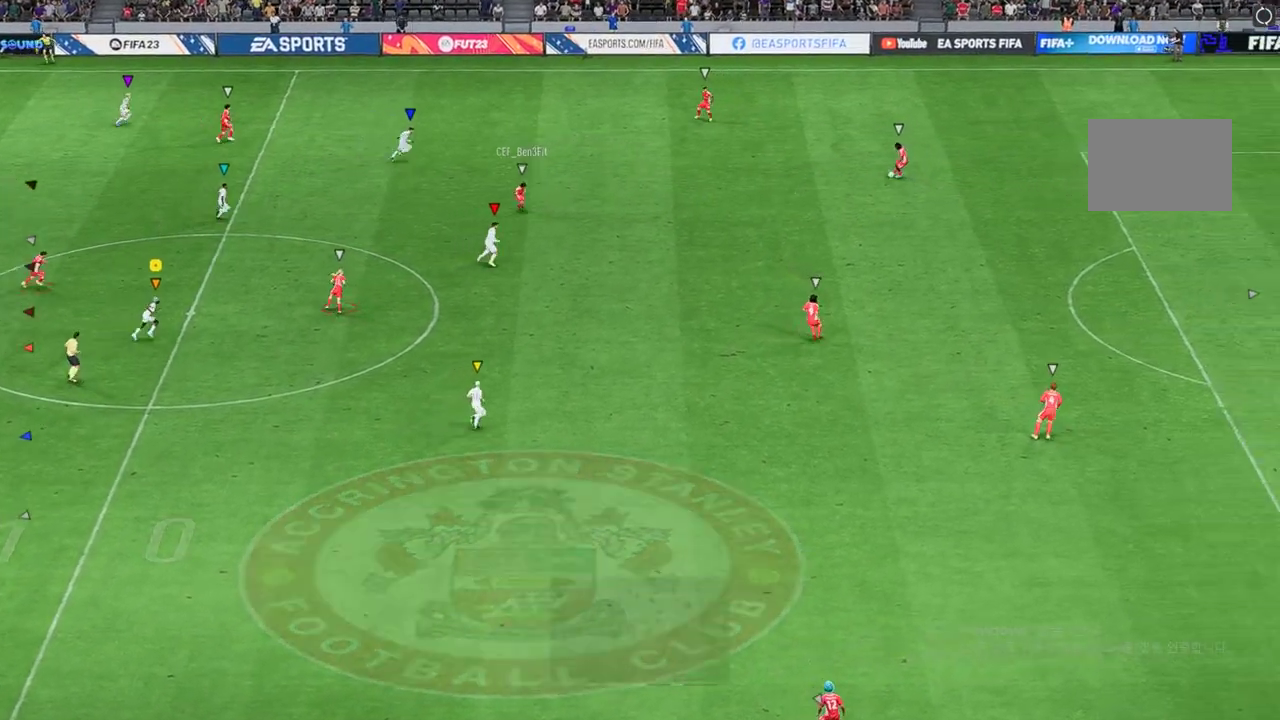
{"buttons": ["R2"], "left_stick": "right", "right_stick": "center", "events": []}
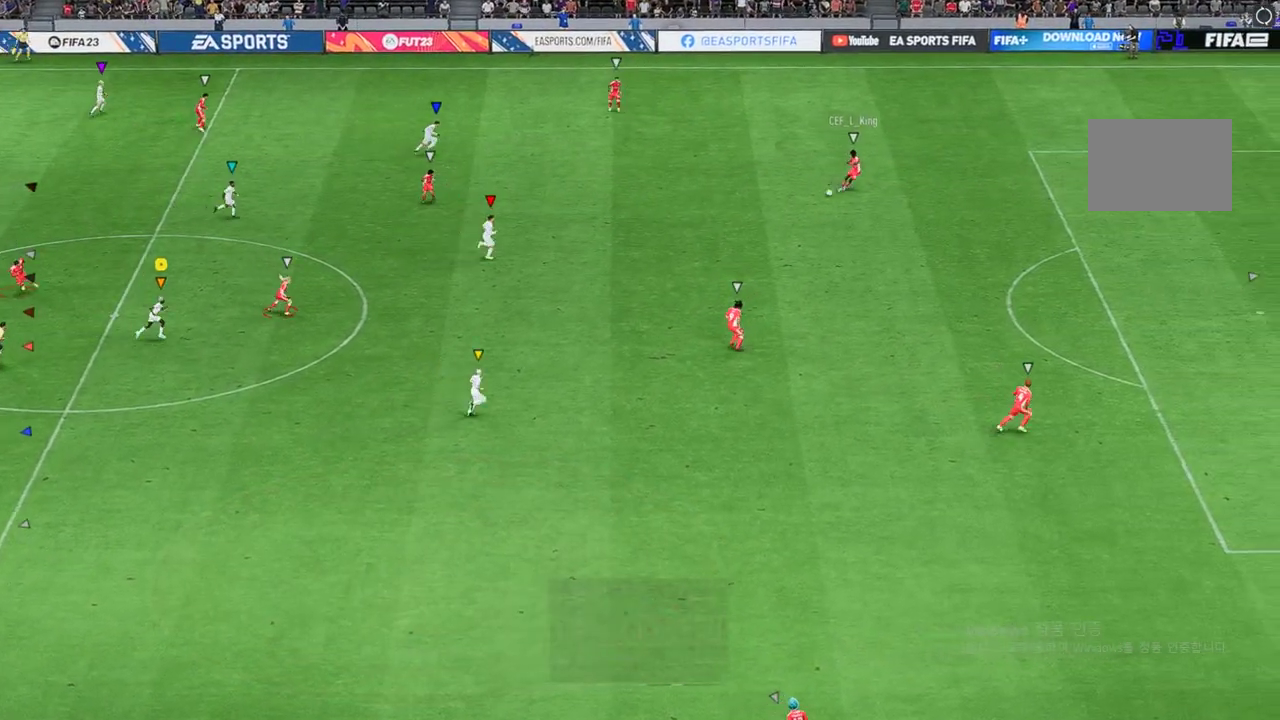
{"buttons": [], "left_stick": "right", "right_stick": "center", "events": [[284, "R2", "up"]]}
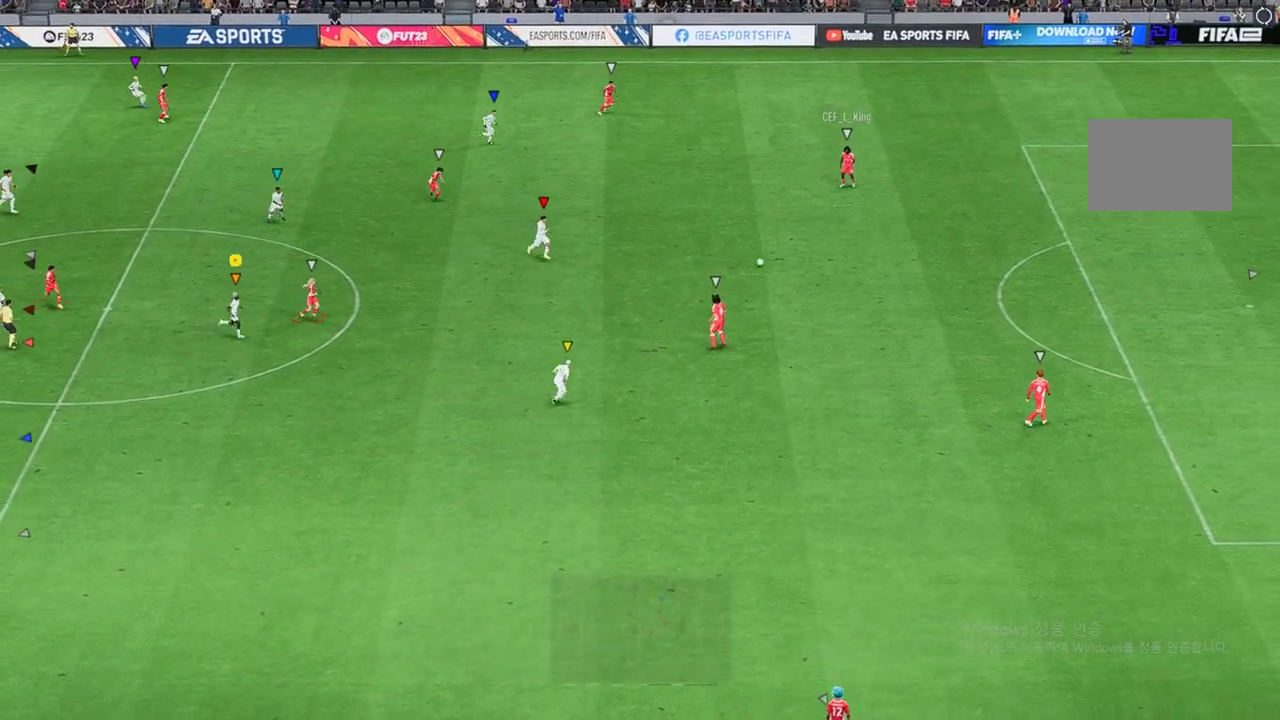
{"buttons": ["L2", "R2"], "left_stick": "right", "right_stick": "center", "events": [[233, "R2", "down"], [300, "L2", "down"]]}
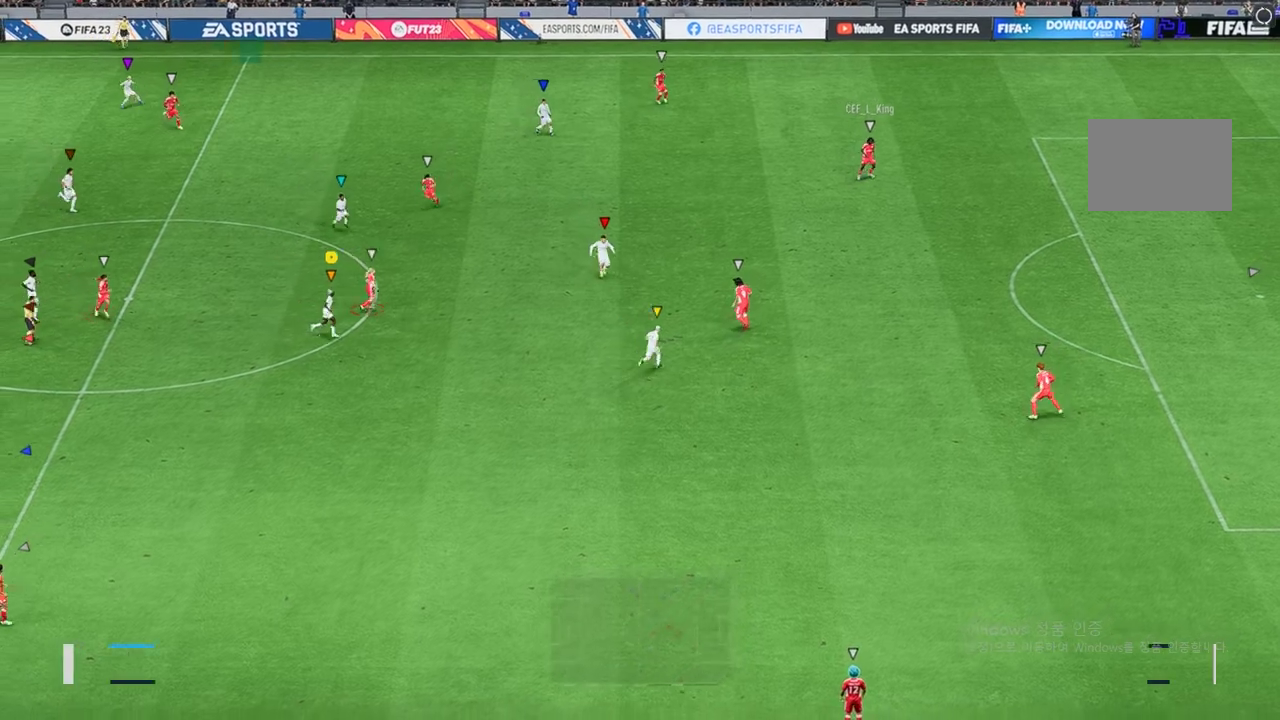
{"buttons": ["L2", "R2"], "left_stick": "down-right", "right_stick": "center", "events": [[334, "left_stick", "center"], [484, "left_stick", "down-right"]]}
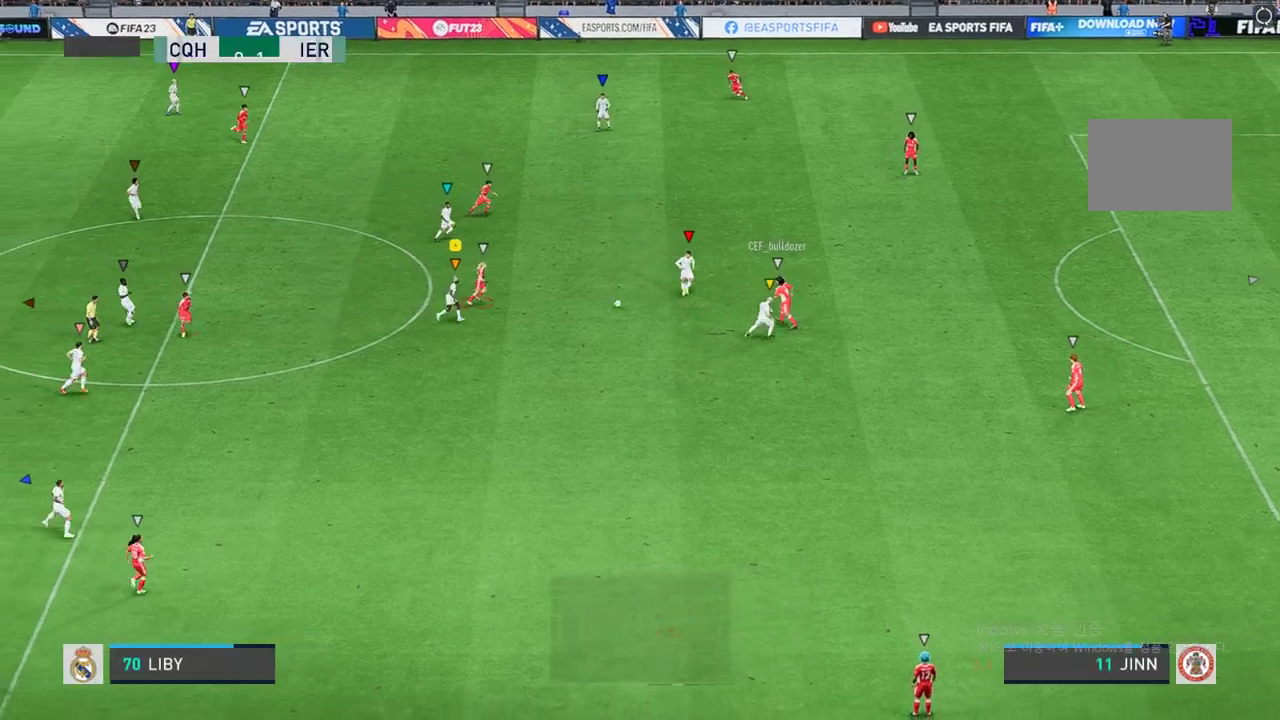
{"buttons": ["L2", "R2"], "left_stick": "right", "right_stick": "center", "events": [[100, "left_stick", "right"]]}
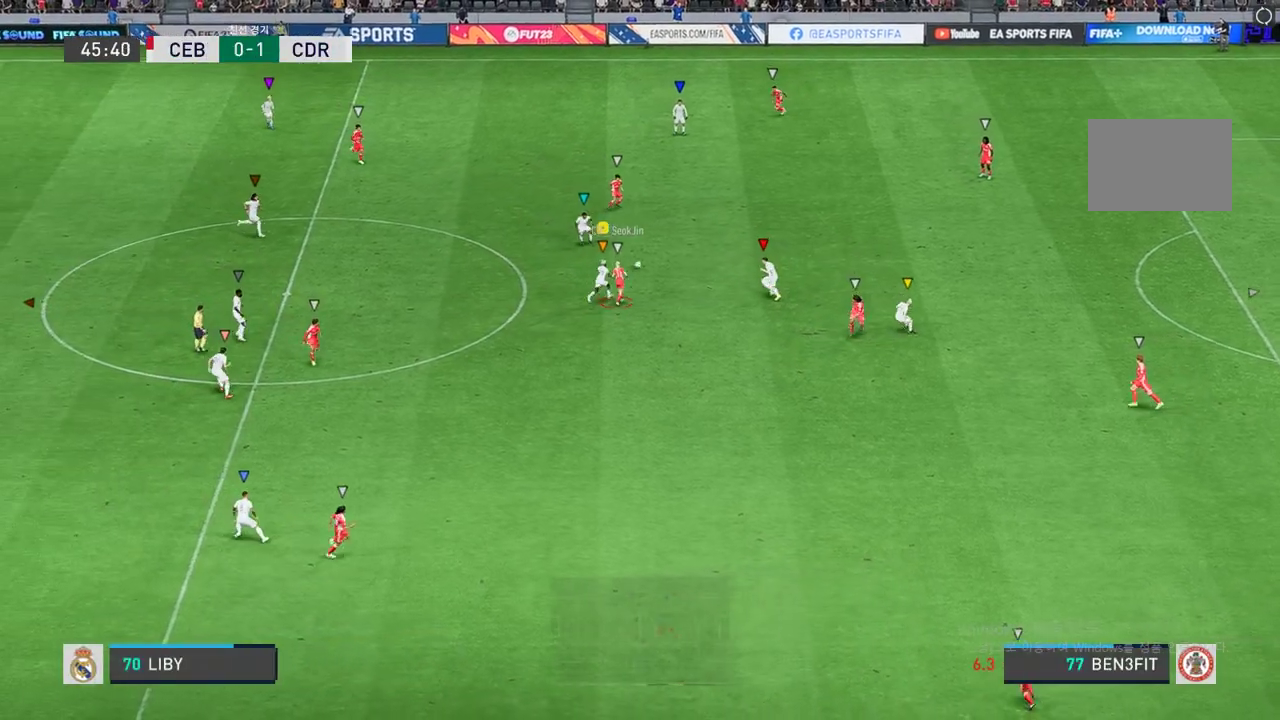
{"buttons": ["L2", "R2"], "left_stick": "center", "right_stick": "center", "events": [[417, "left_stick", "center"]]}
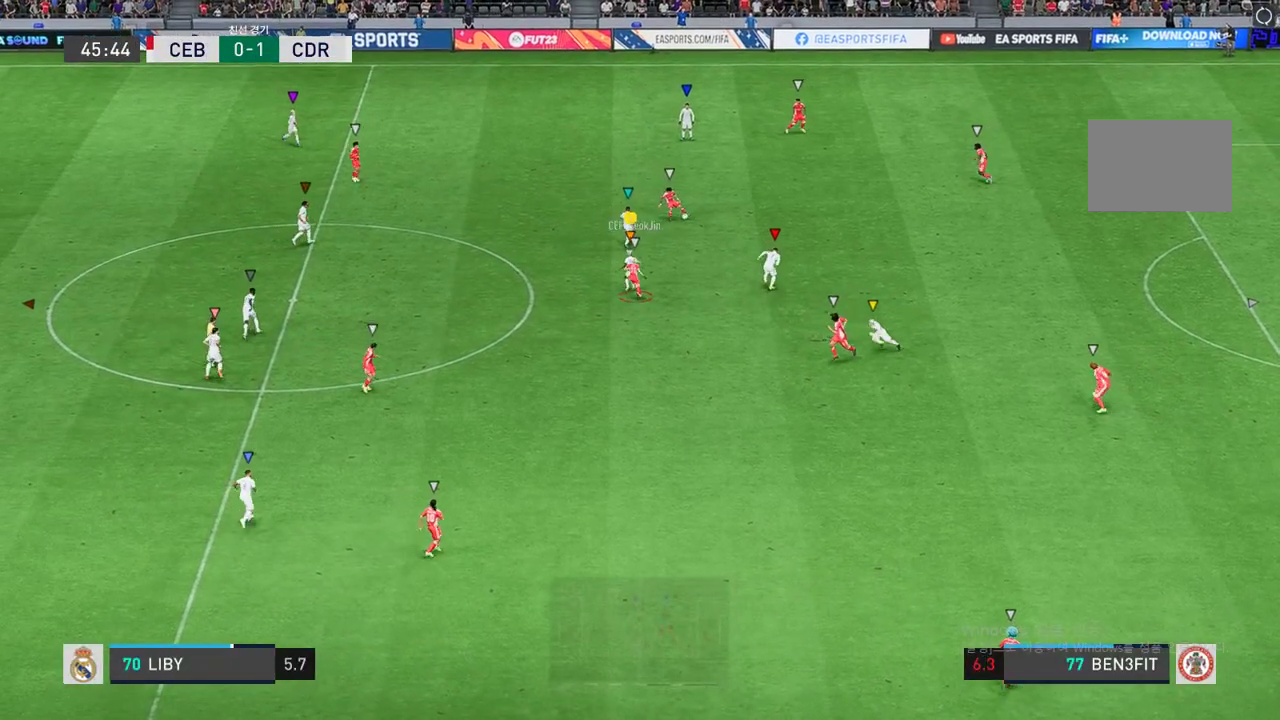
{"buttons": ["L2", "R2"], "left_stick": "center", "right_stick": "center", "events": [[66, "left_stick", "down-left"], [300, "left_stick", "center"]]}